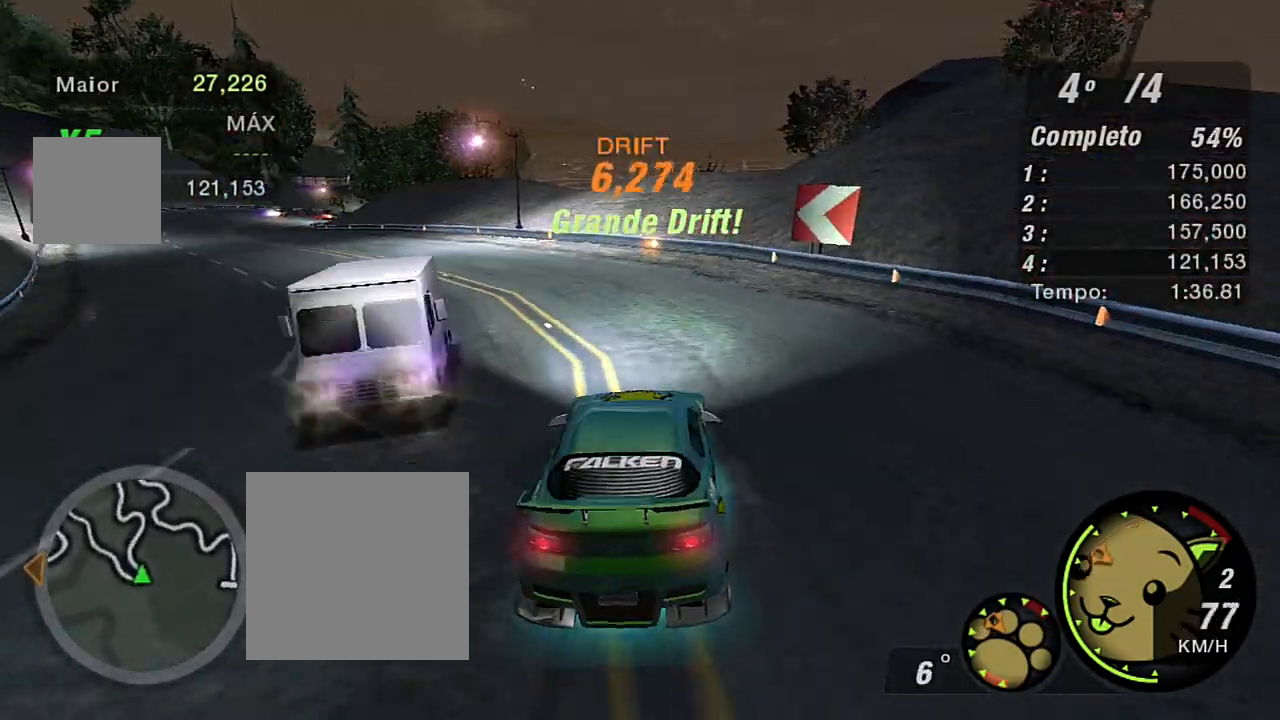
Gameplay with a controller (Xbox layout); each line is a JSON object with the inputs held at the frame after it. "events" lists button and stick changes between this image and that frame as [ms after this image, input, new state], when the widget could be followed in between.
{"buttons": ["R2"], "left_stick": "left", "right_stick": "center", "events": []}
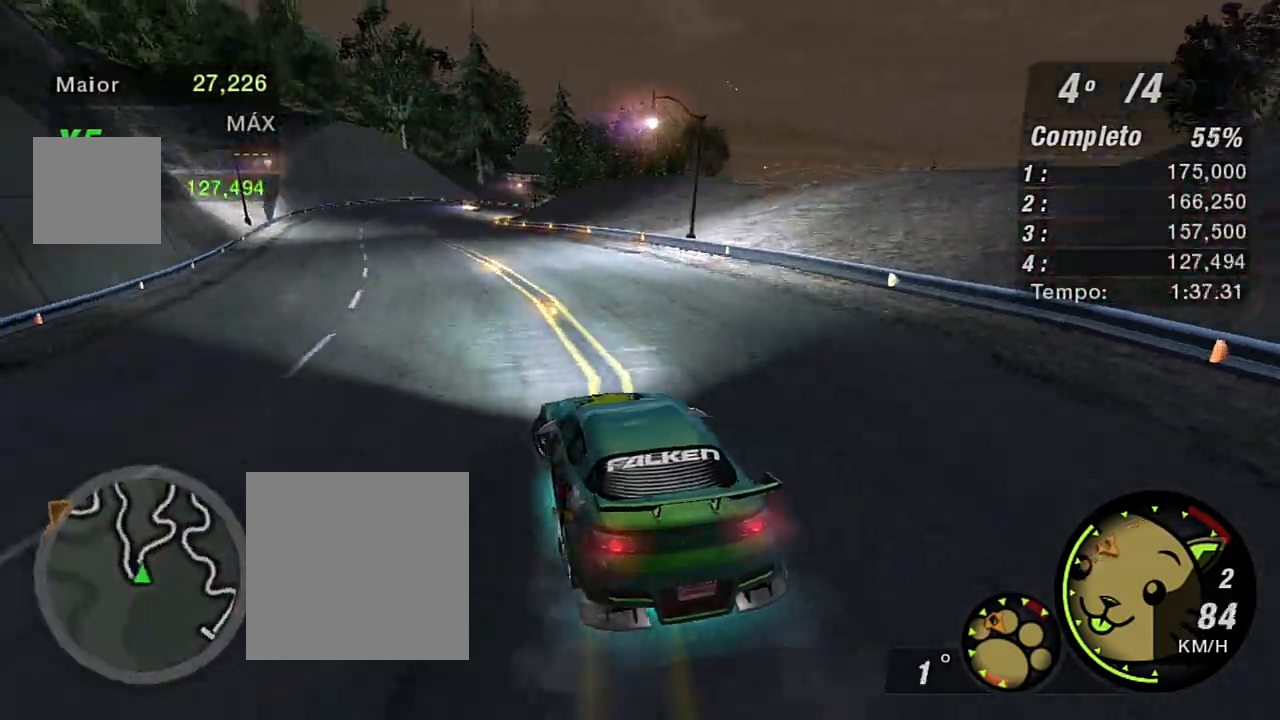
{"buttons": ["R2"], "left_stick": "up-right", "right_stick": "center", "events": [[200, "left_stick", "center"], [334, "left_stick", "up-right"]]}
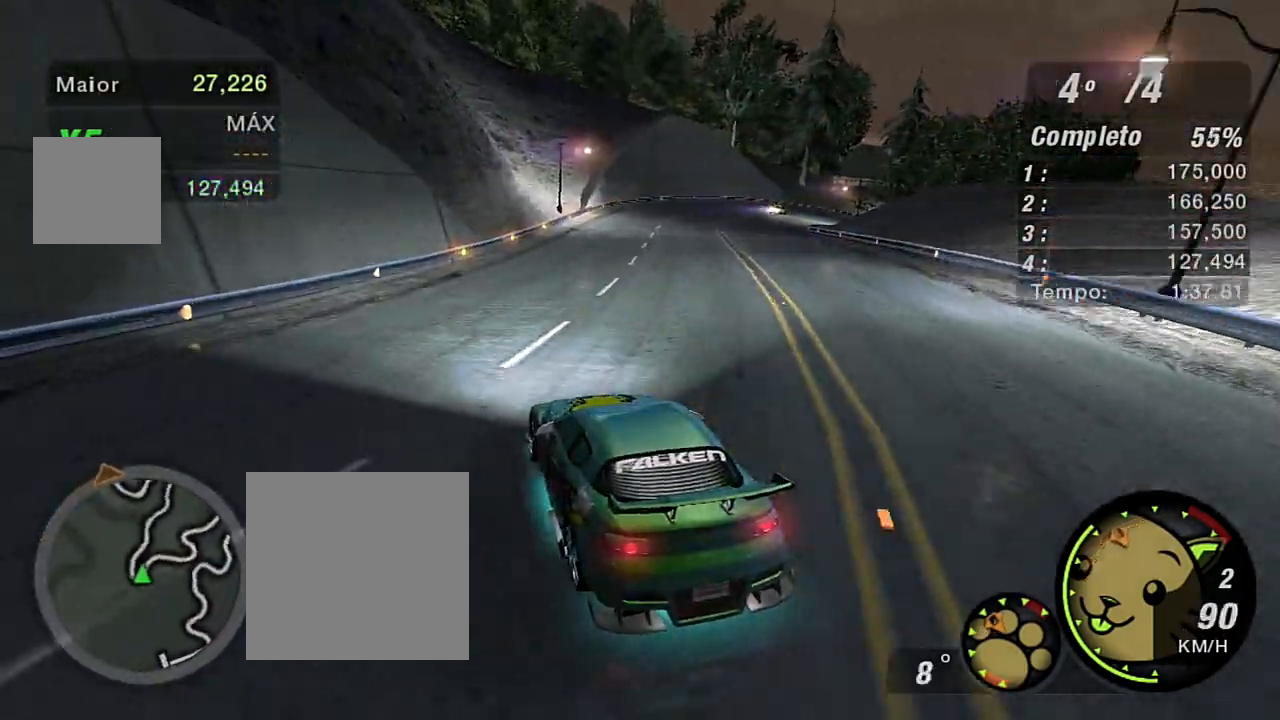
{"buttons": ["R2"], "left_stick": "up-right", "right_stick": "center", "events": []}
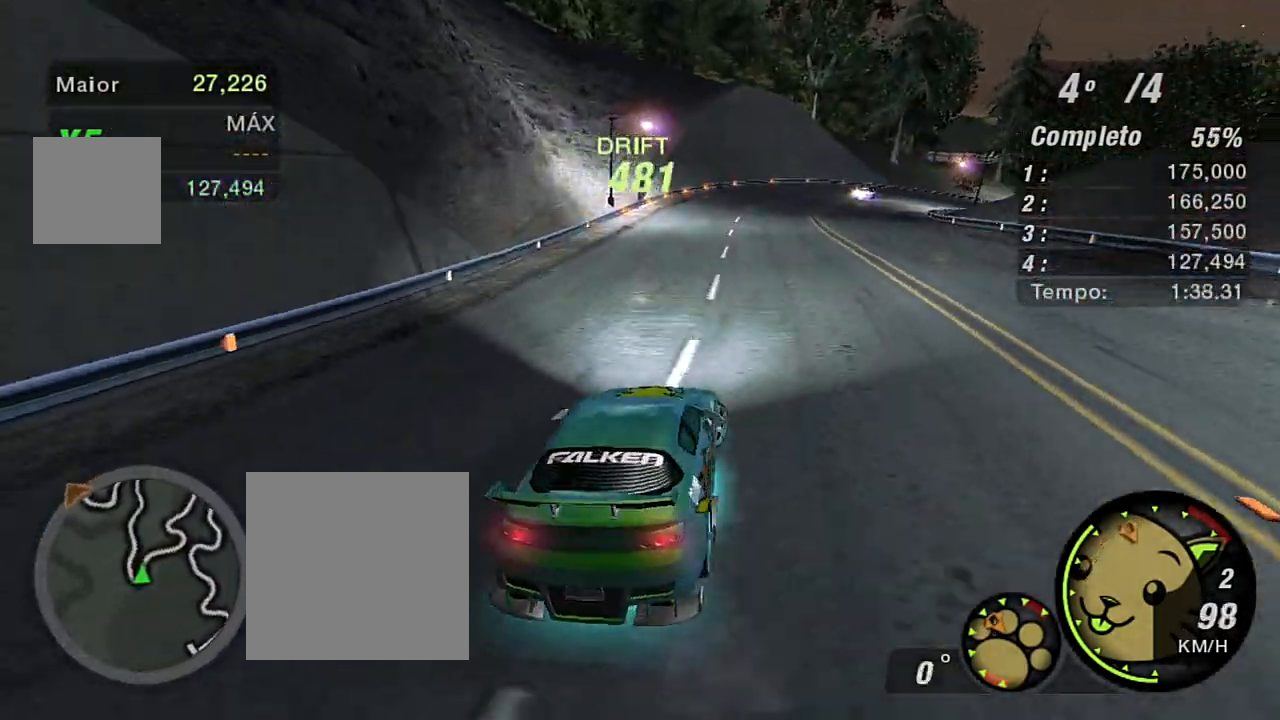
{"buttons": ["R2"], "left_stick": "left", "right_stick": "center", "events": [[200, "left_stick", "center"], [267, "left_stick", "left"]]}
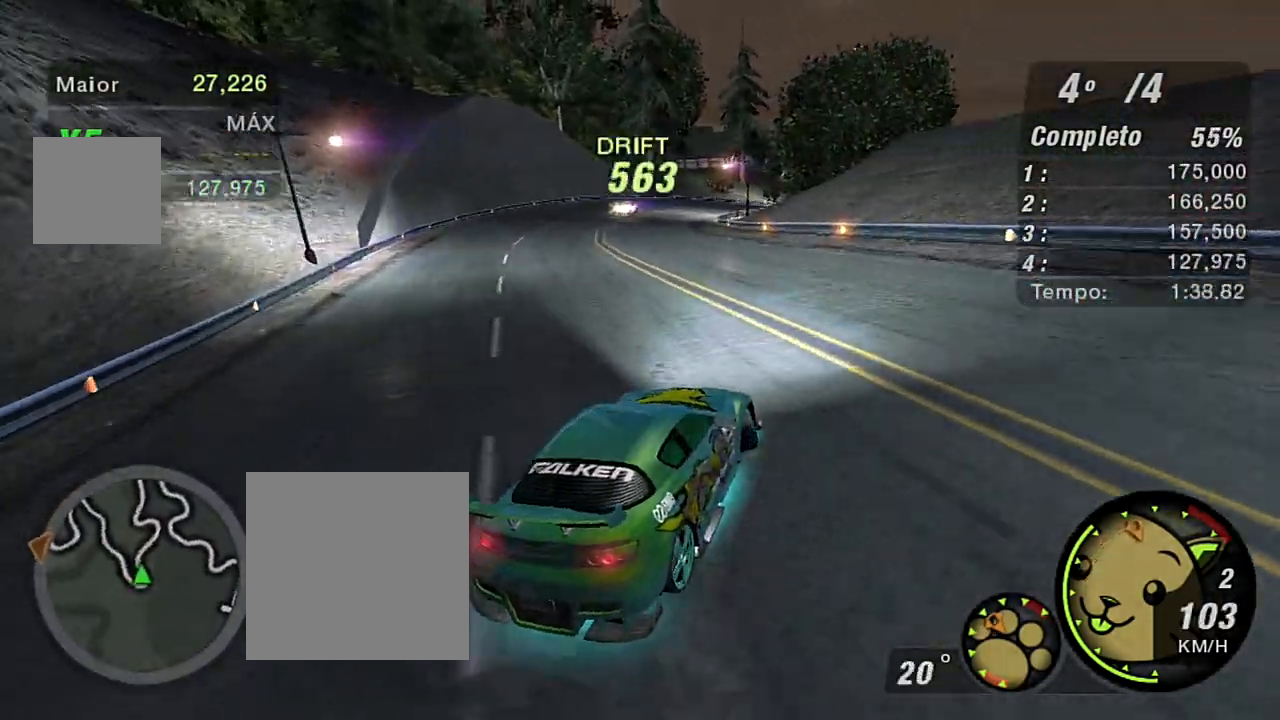
{"buttons": ["R2"], "left_stick": "center", "right_stick": "center", "events": [[433, "left_stick", "center"]]}
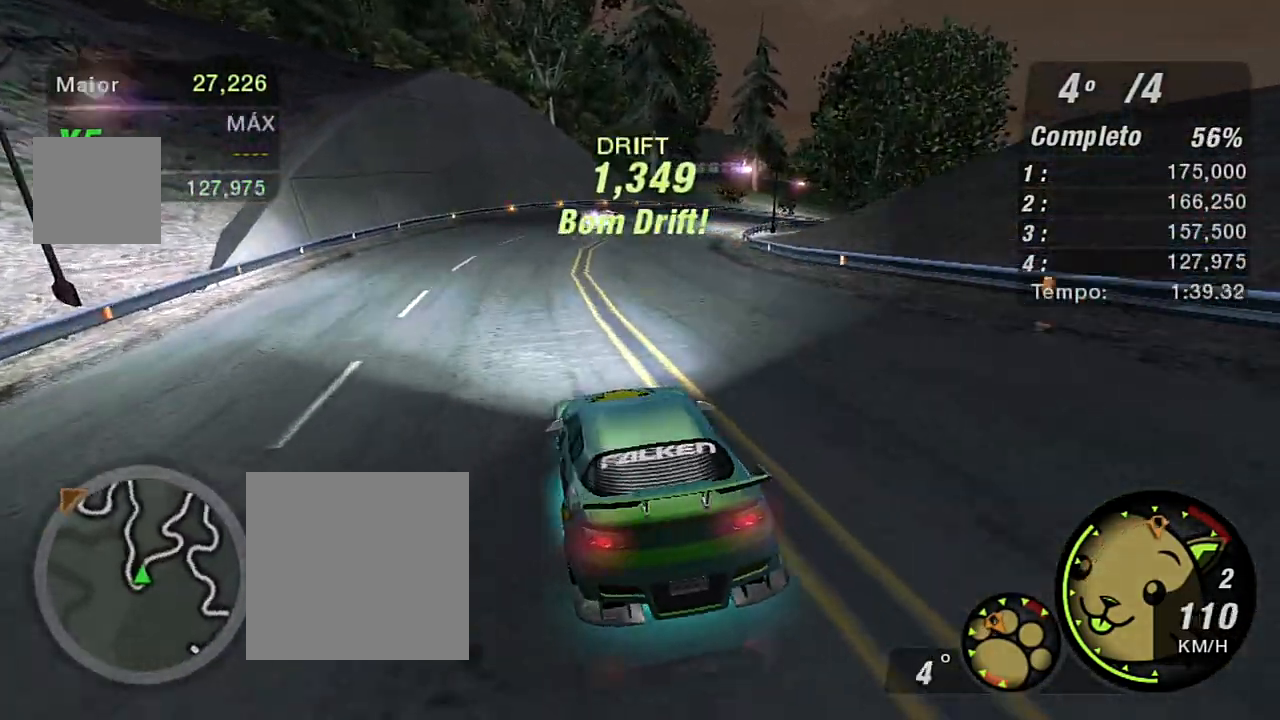
{"buttons": ["R2"], "left_stick": "right", "right_stick": "center", "events": [[434, "left_stick", "right"]]}
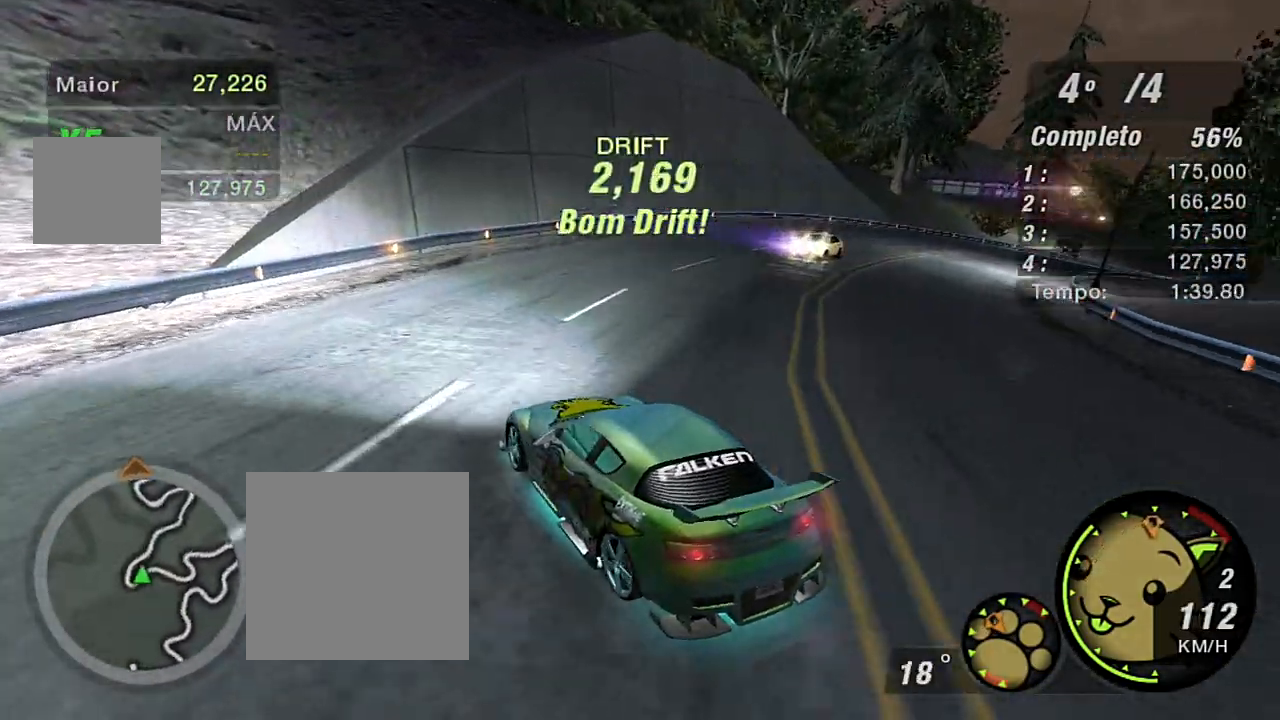
{"buttons": ["L2"], "left_stick": "right", "right_stick": "center", "events": [[267, "R2", "up"], [400, "L2", "down"]]}
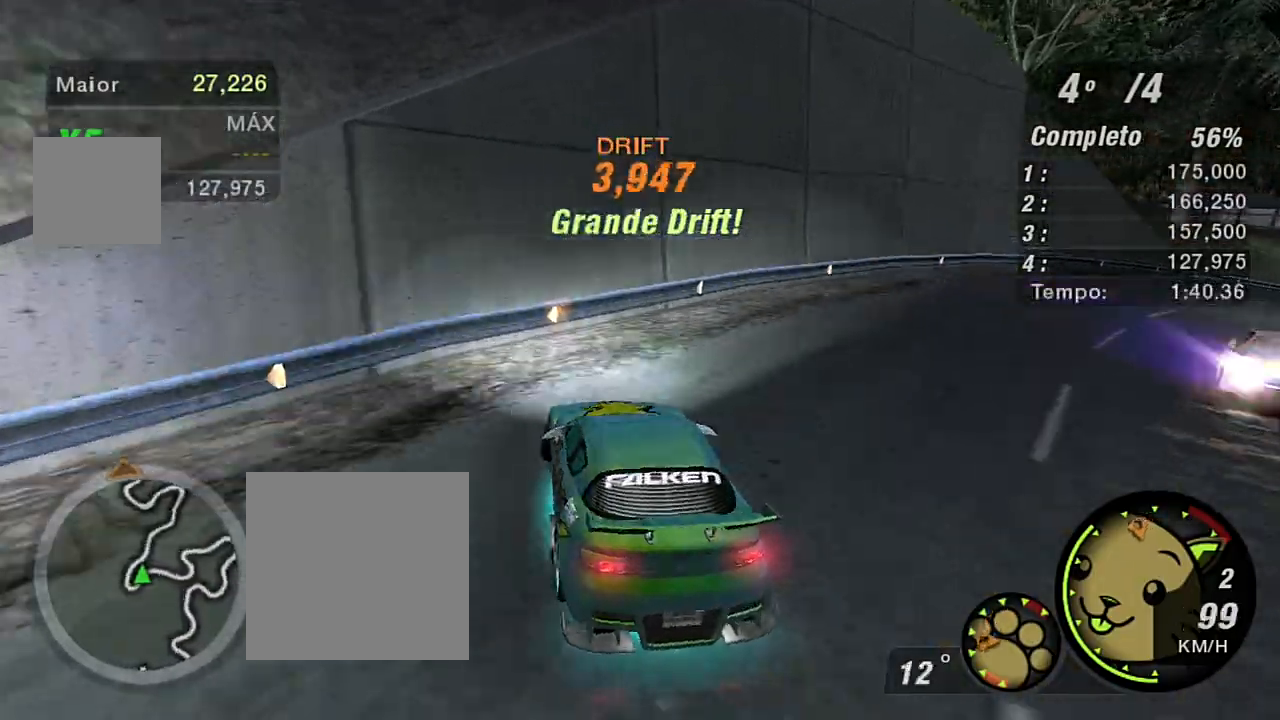
{"buttons": ["R2"], "left_stick": "up-right", "right_stick": "center", "events": [[100, "L2", "up"], [367, "R2", "down"], [501, "left_stick", "up-right"]]}
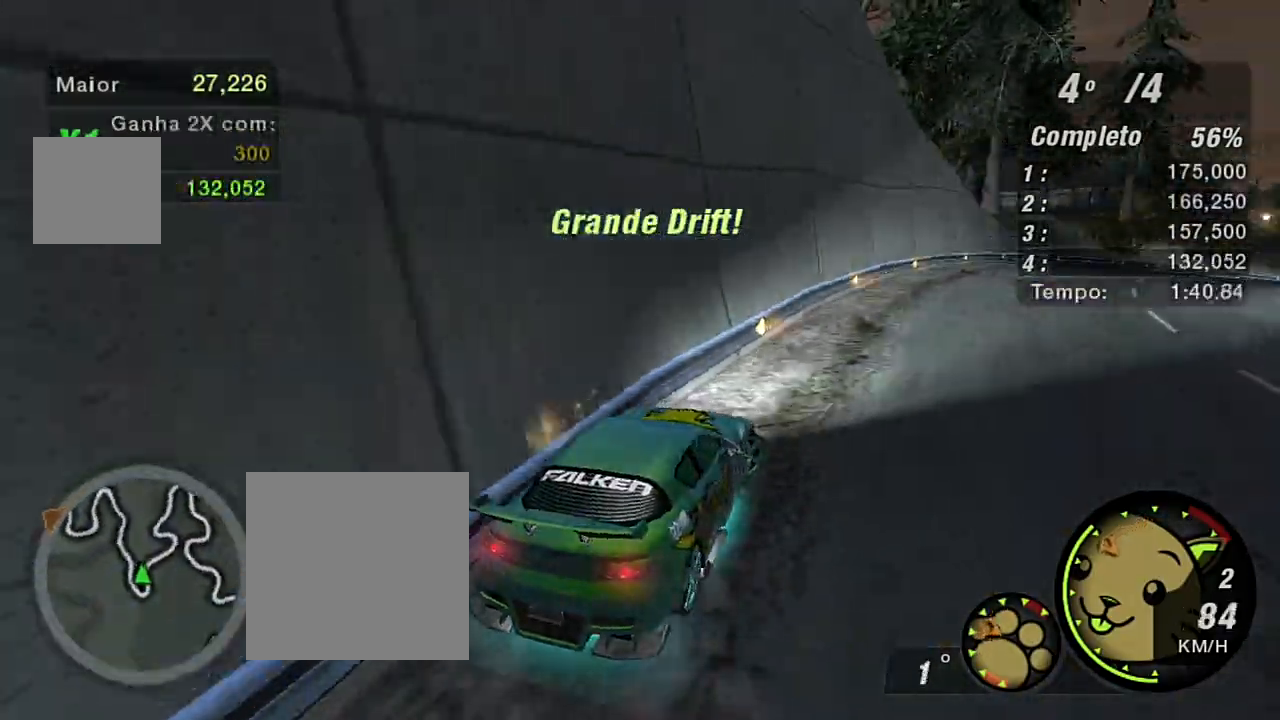
{"buttons": ["R2"], "left_stick": "center", "right_stick": "center", "events": [[33, "left_stick", "up"], [66, "L1", "down"], [200, "L1", "up"], [433, "left_stick", "center"]]}
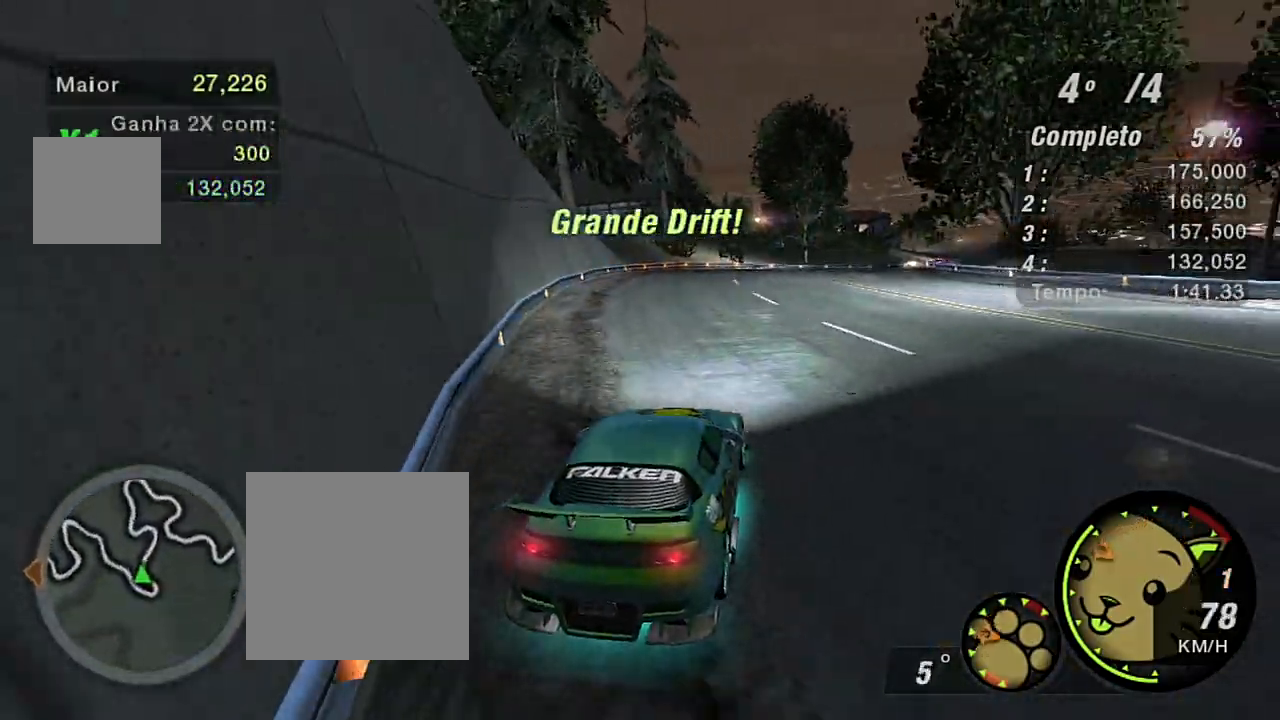
{"buttons": ["R2"], "left_stick": "left", "right_stick": "center", "events": [[300, "left_stick", "left"]]}
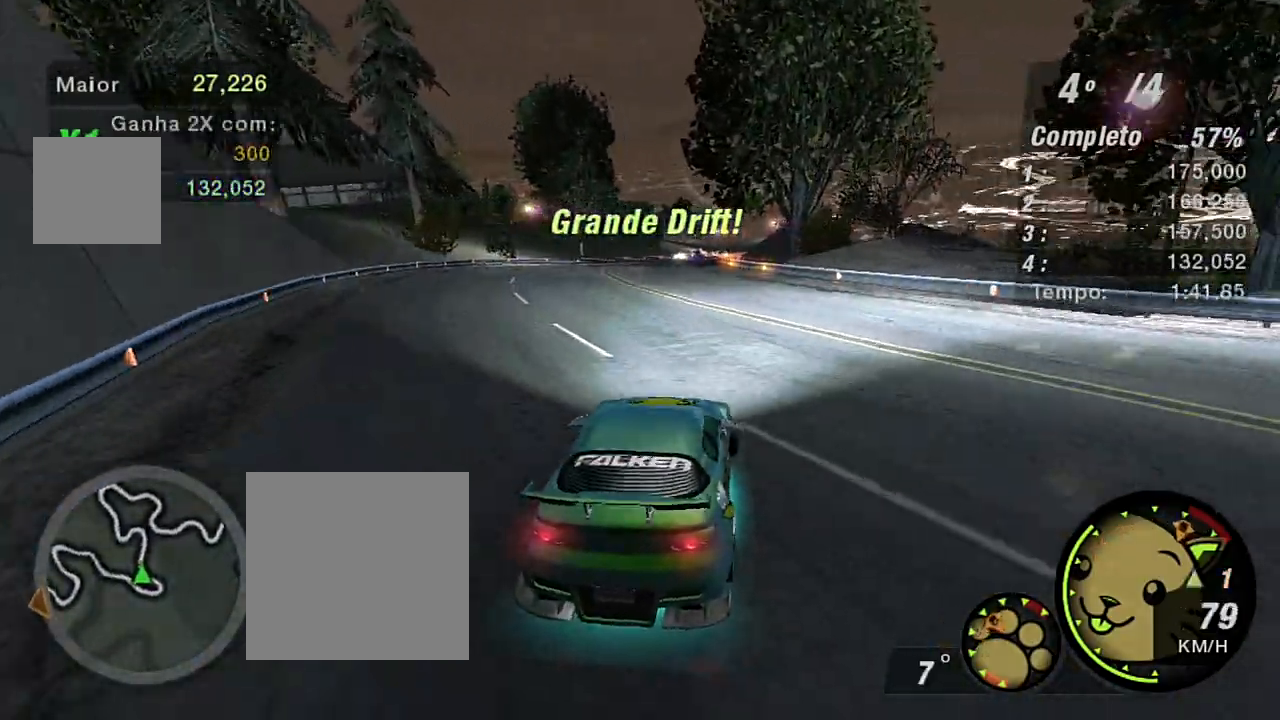
{"buttons": ["R2"], "left_stick": "center", "right_stick": "center", "events": [[233, "left_stick", "center"]]}
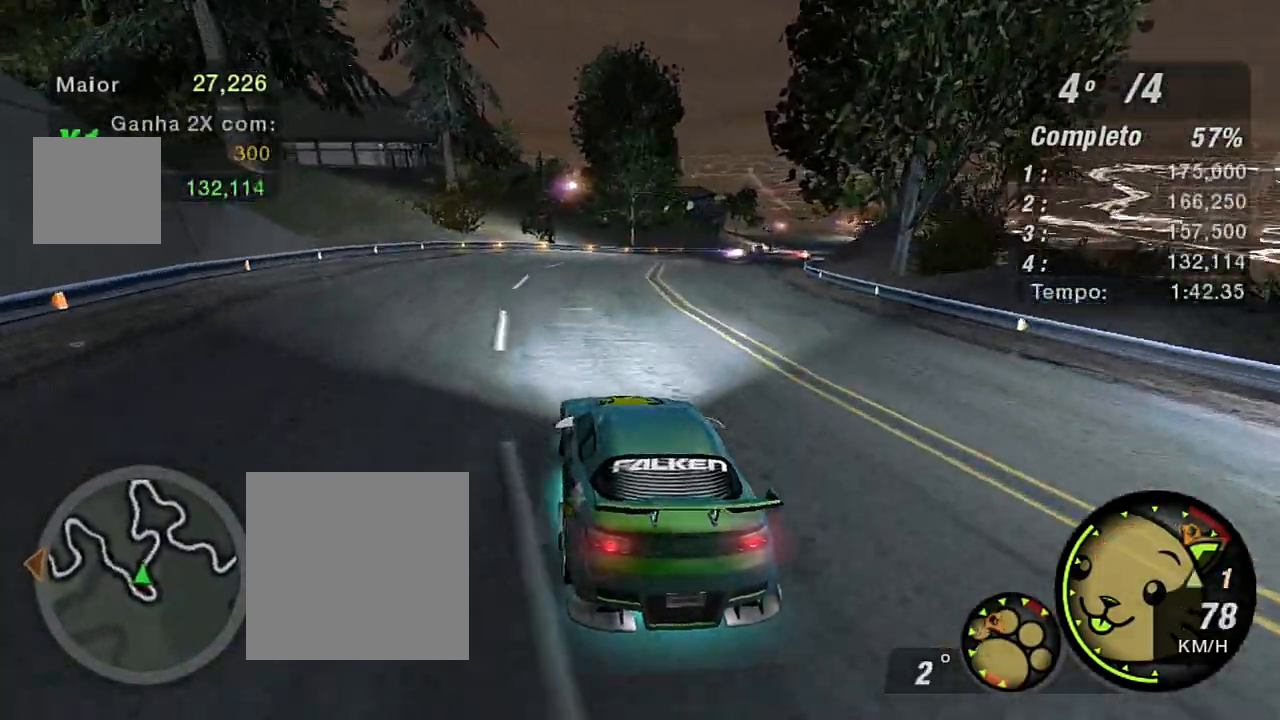
{"buttons": ["R2"], "left_stick": "right", "right_stick": "center", "events": [[67, "R1", "down"], [200, "R1", "up"], [467, "left_stick", "right"]]}
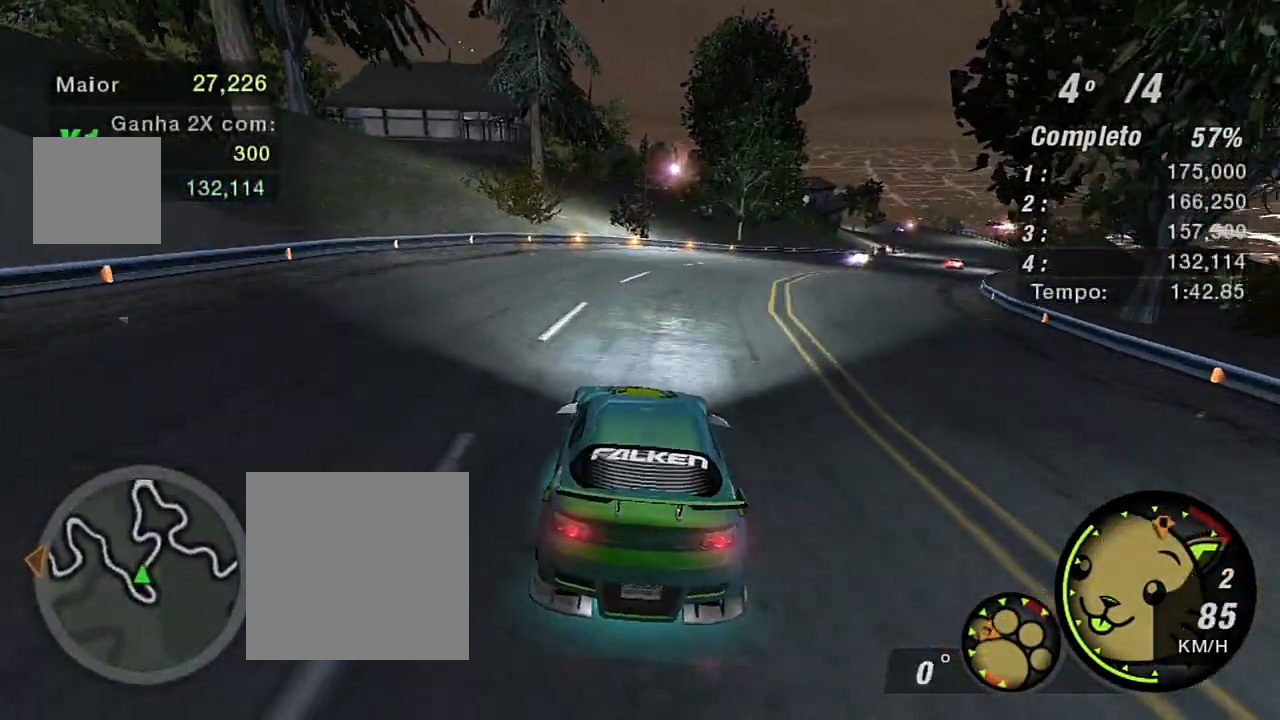
{"buttons": ["R2"], "left_stick": "center", "right_stick": "center", "events": [[433, "left_stick", "center"]]}
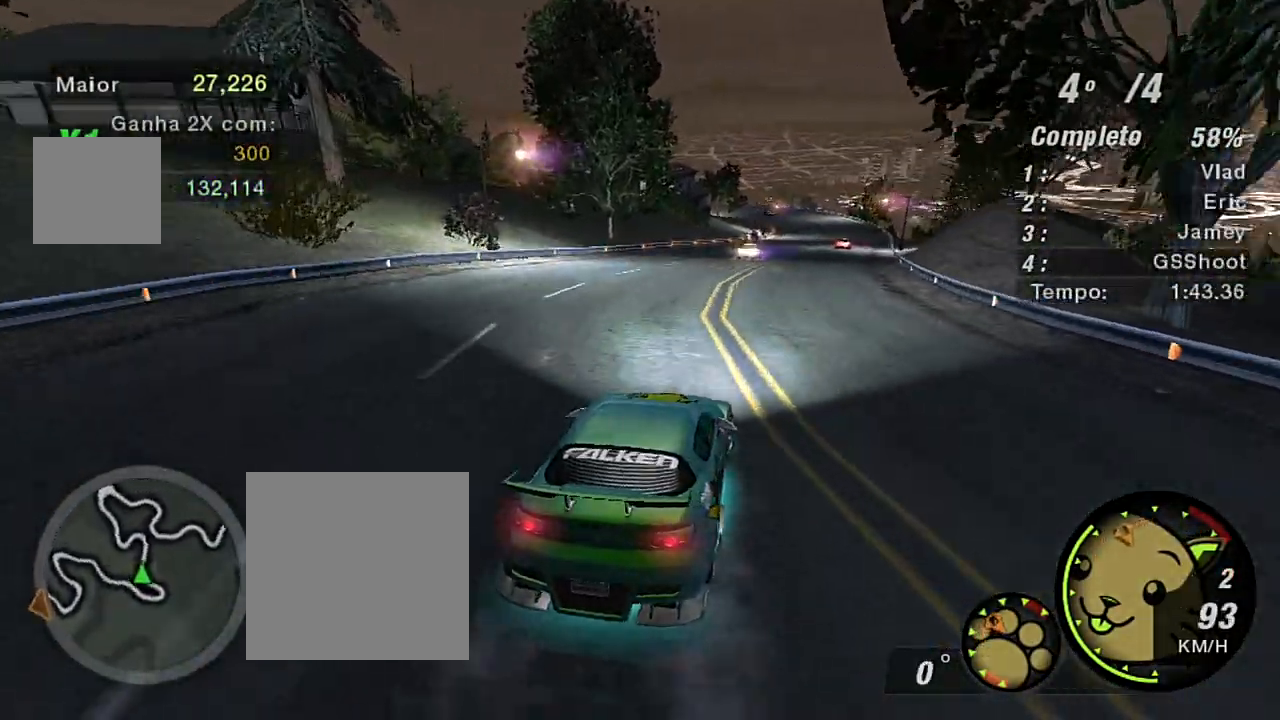
{"buttons": ["R2"], "left_stick": "left", "right_stick": "center", "events": [[334, "left_stick", "left"]]}
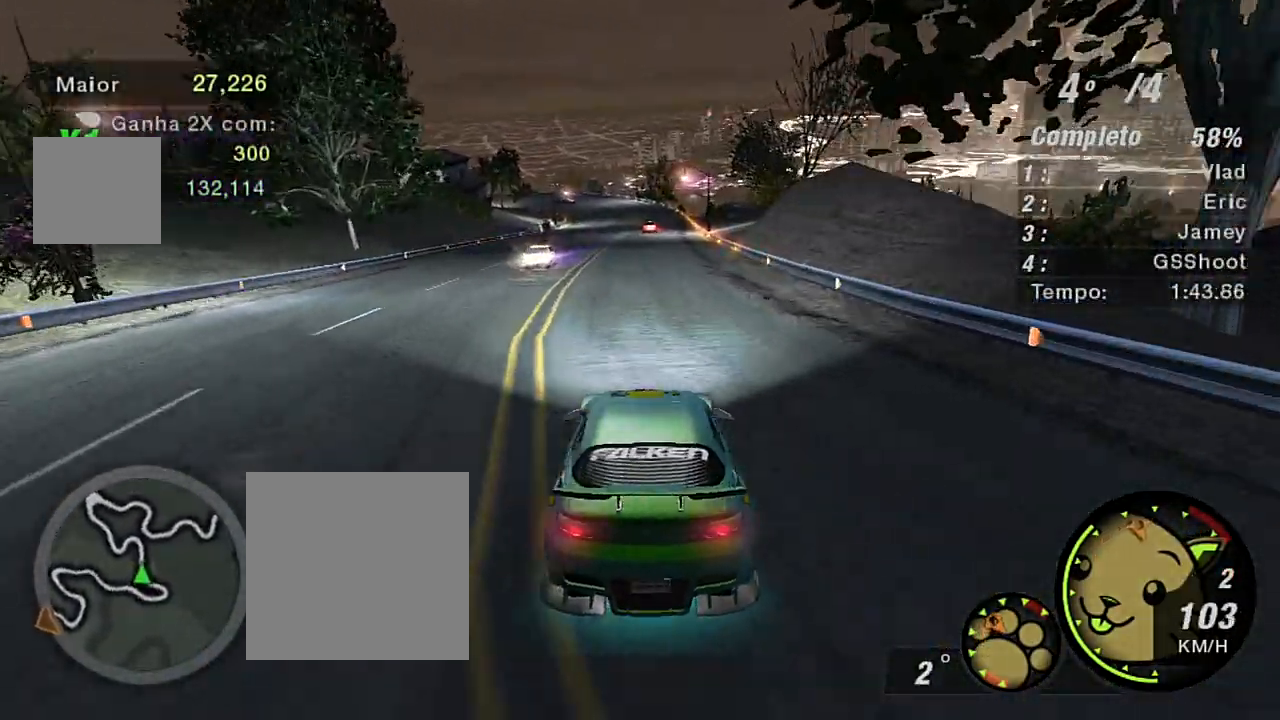
{"buttons": ["R2"], "left_stick": "right", "right_stick": "center", "events": [[166, "left_stick", "right"]]}
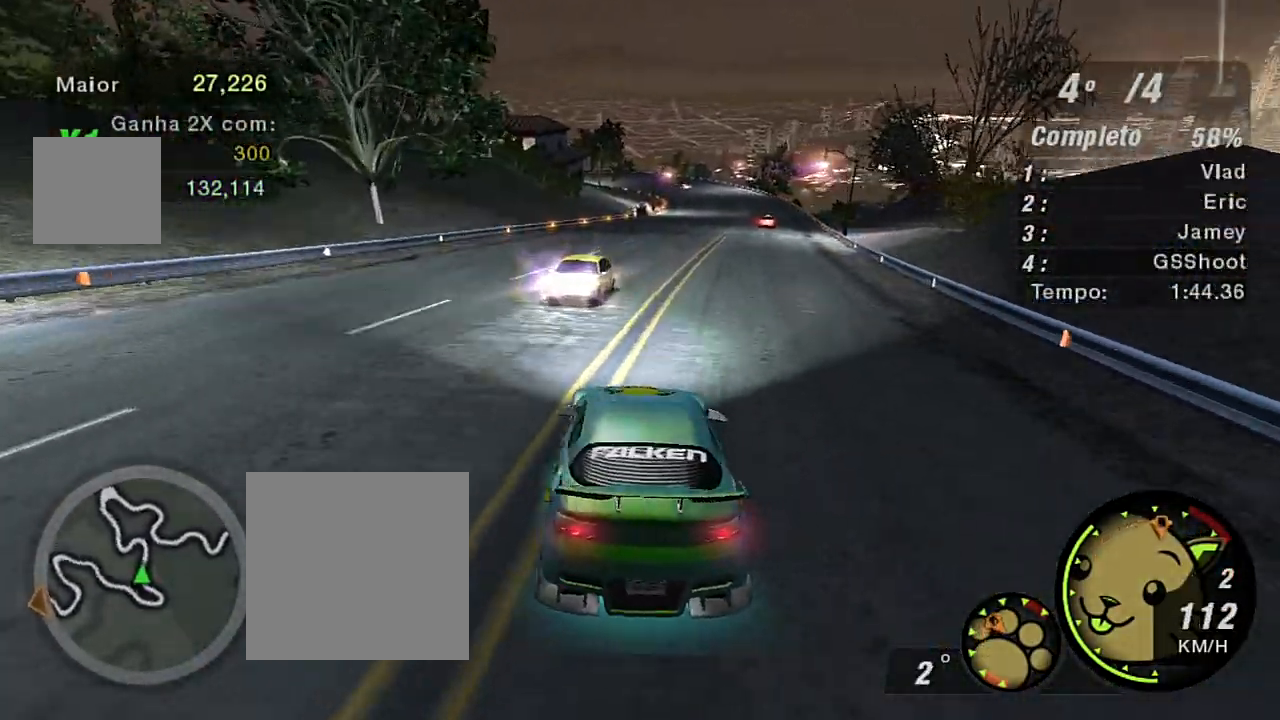
{"buttons": ["R2"], "left_stick": "left", "right_stick": "center", "events": [[267, "R2", "up"], [300, "left_stick", "left"], [334, "R2", "down"]]}
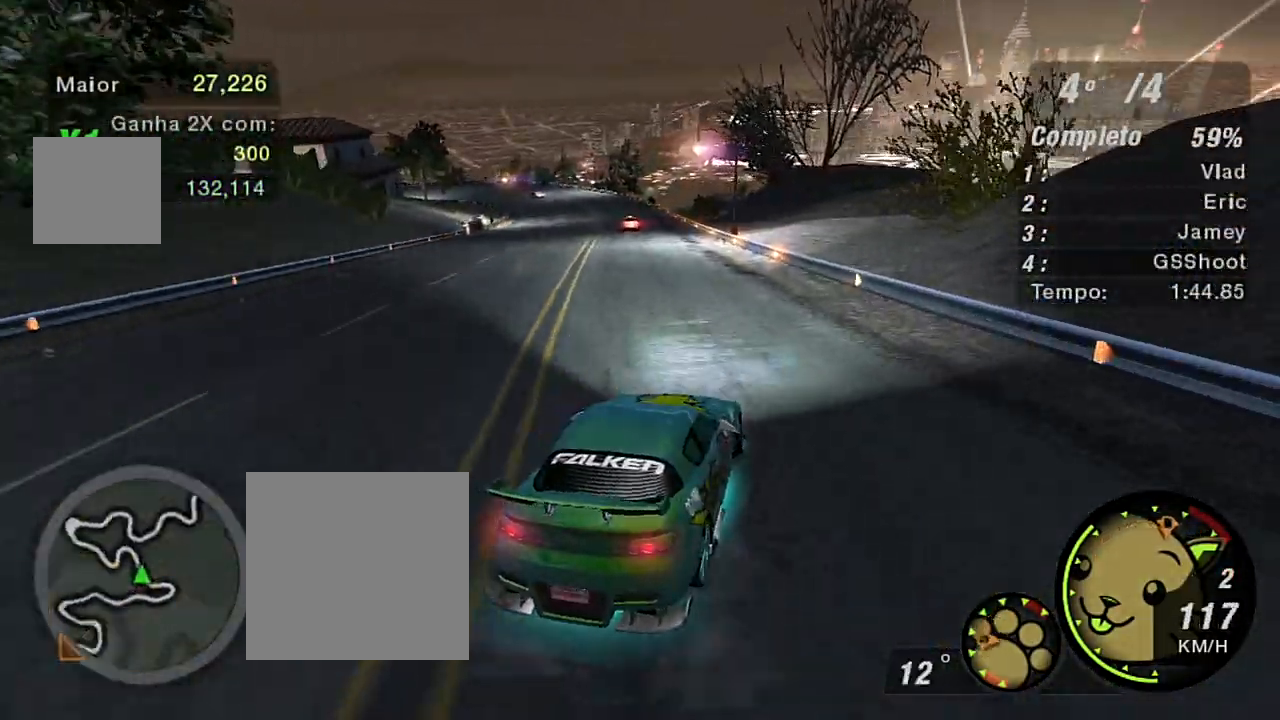
{"buttons": [], "left_stick": "center", "right_stick": "center", "events": [[433, "left_stick", "center"], [467, "R2", "up"]]}
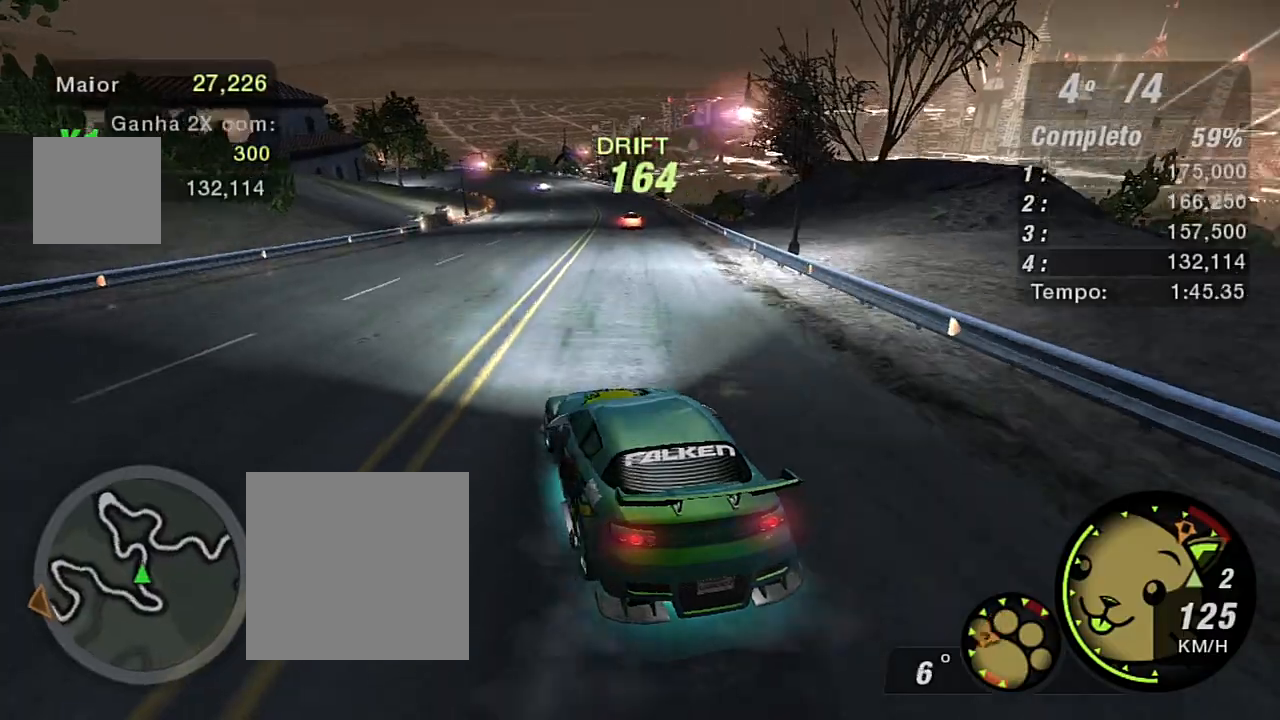
{"buttons": ["R2"], "left_stick": "up-right", "right_stick": "center", "events": [[33, "left_stick", "right"], [234, "R2", "down"], [300, "left_stick", "up-right"]]}
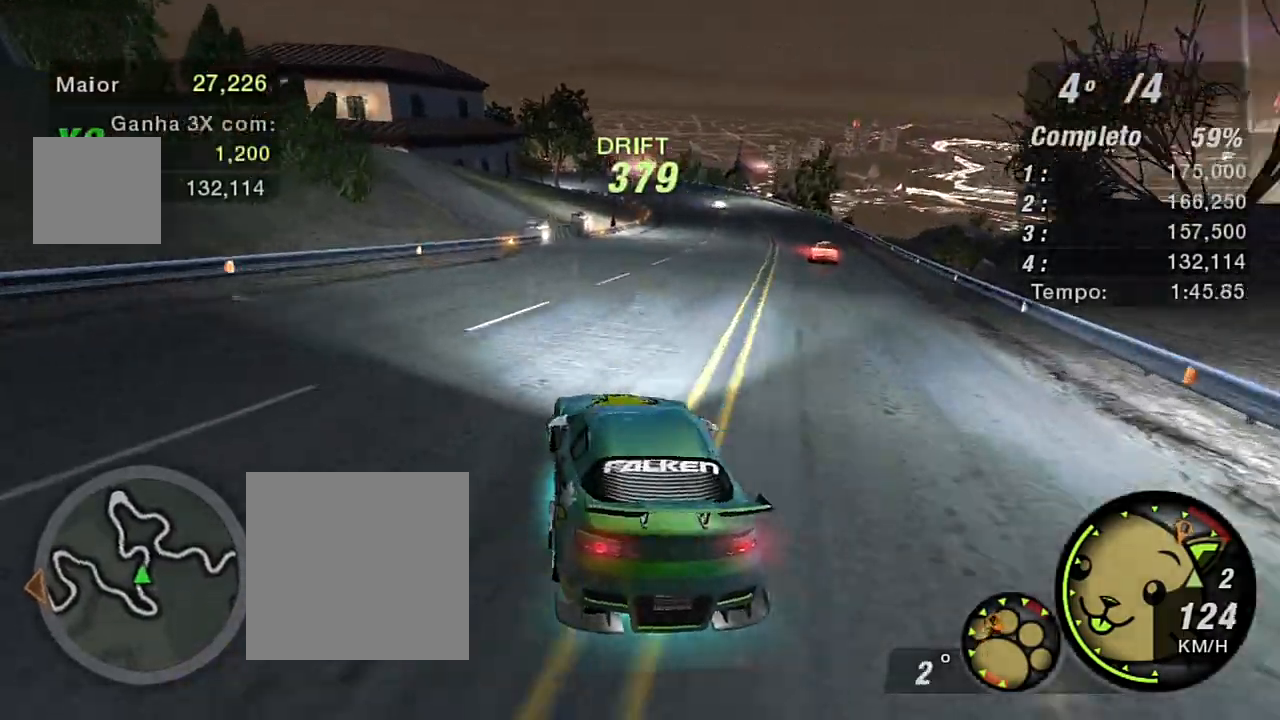
{"buttons": ["R2"], "left_stick": "right", "right_stick": "center", "events": [[133, "left_stick", "center"], [333, "left_stick", "right"]]}
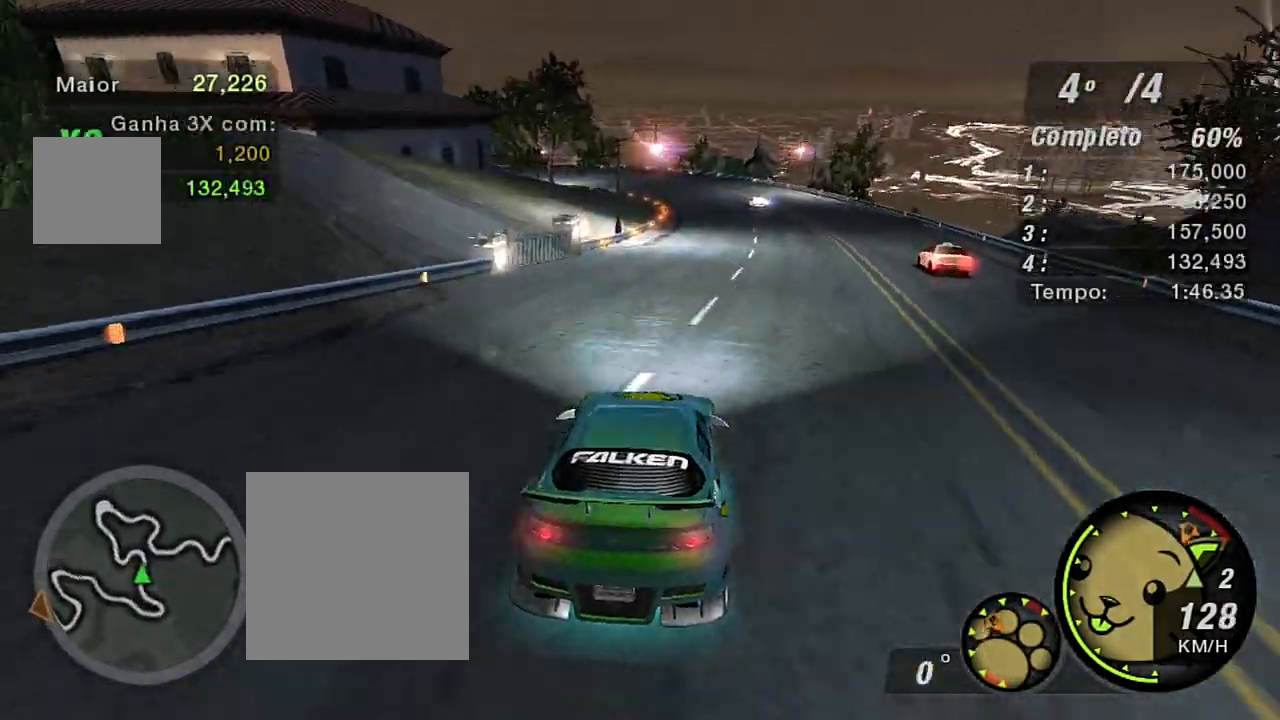
{"buttons": [], "left_stick": "center", "right_stick": "center", "events": [[67, "left_stick", "center"], [200, "left_stick", "right"], [401, "R2", "up"], [434, "left_stick", "center"]]}
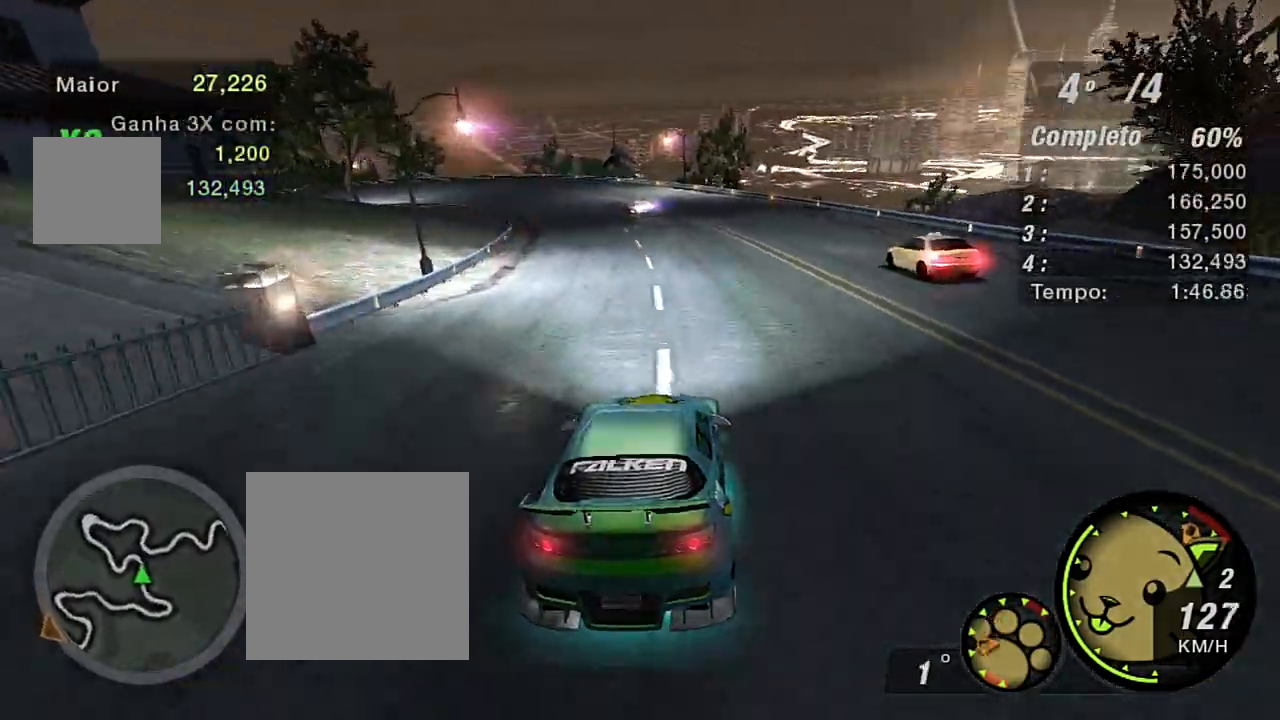
{"buttons": [], "left_stick": "right", "right_stick": "center", "events": [[33, "R2", "down"], [367, "R2", "up"], [467, "left_stick", "right"]]}
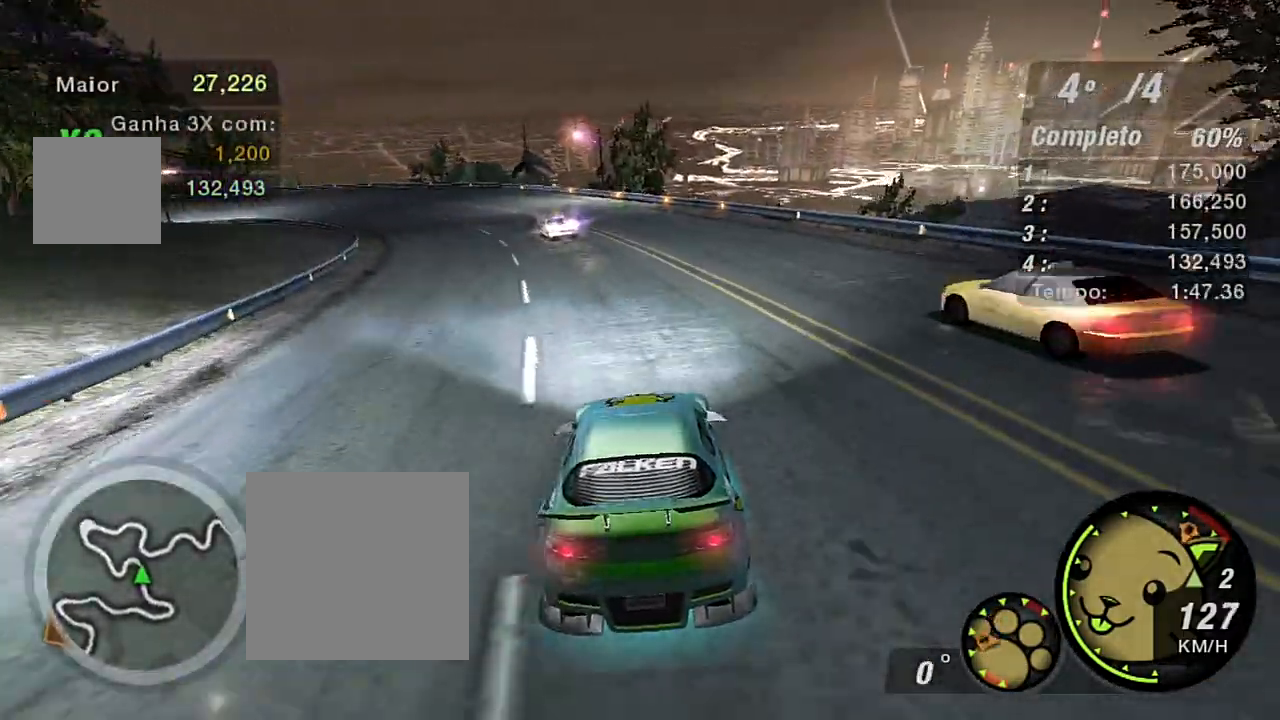
{"buttons": ["R2"], "left_stick": "left", "right_stick": "center", "events": [[234, "left_stick", "center"], [334, "R2", "down"], [334, "left_stick", "left"]]}
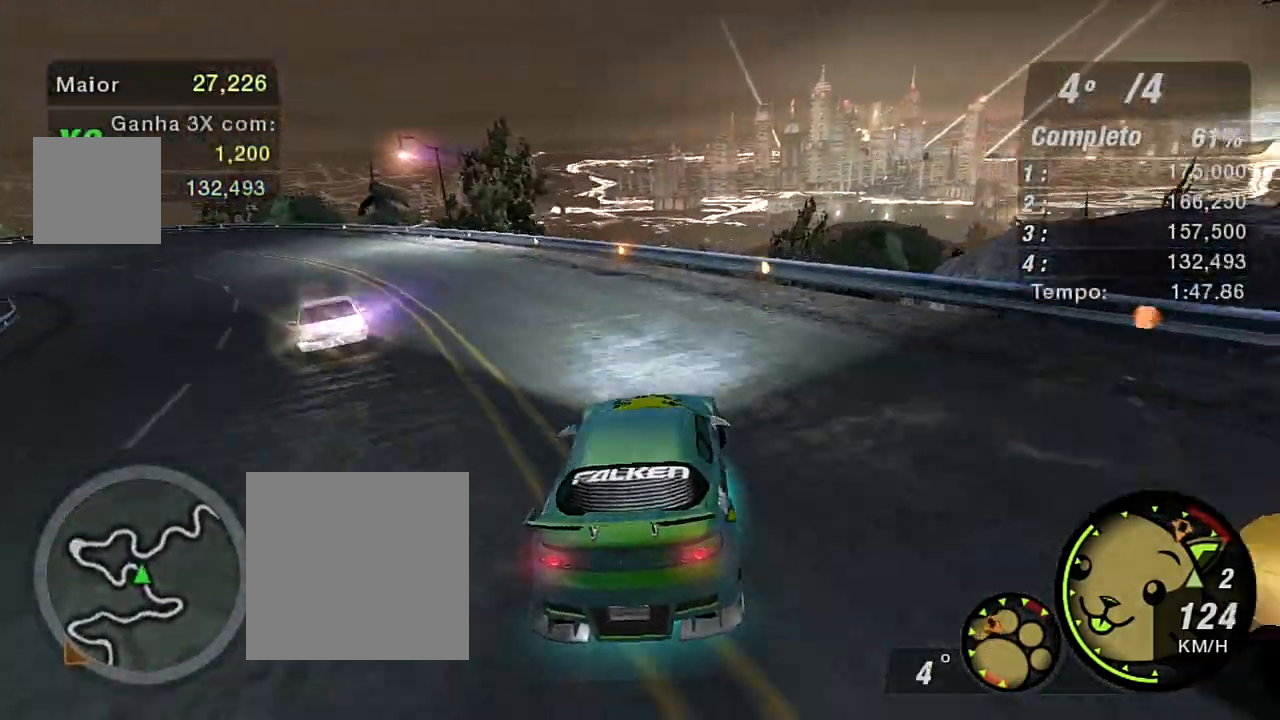
{"buttons": [], "left_stick": "left", "right_stick": "center", "events": [[400, "R2", "up"]]}
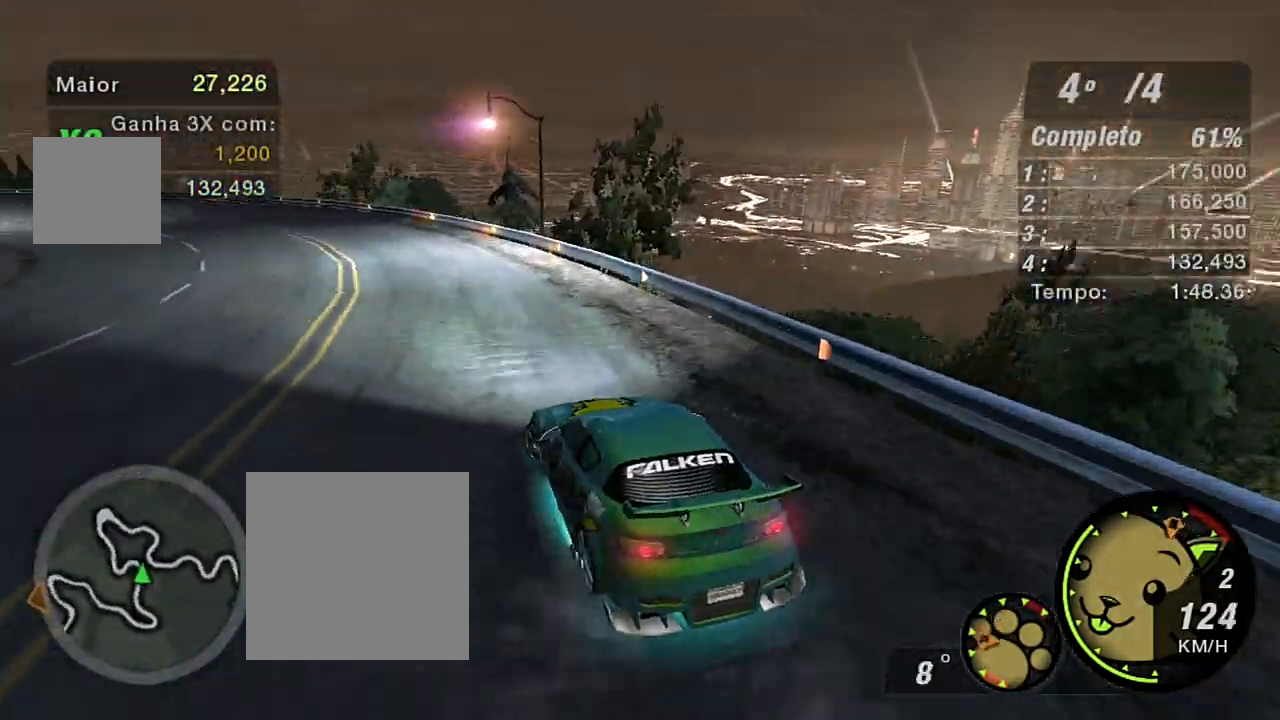
{"buttons": ["R2"], "left_stick": "up-right", "right_stick": "center", "events": [[67, "left_stick", "center"], [234, "R2", "down"], [434, "left_stick", "up-right"]]}
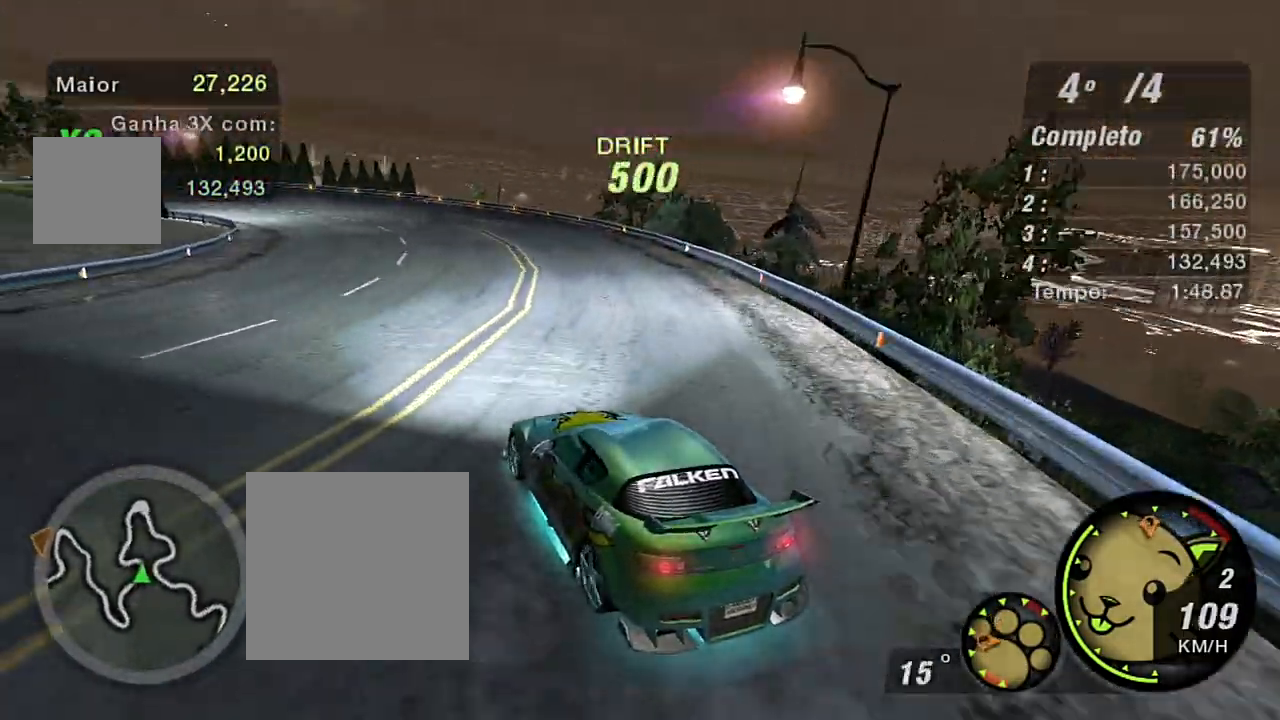
{"buttons": ["R2"], "left_stick": "up-right", "right_stick": "center", "events": []}
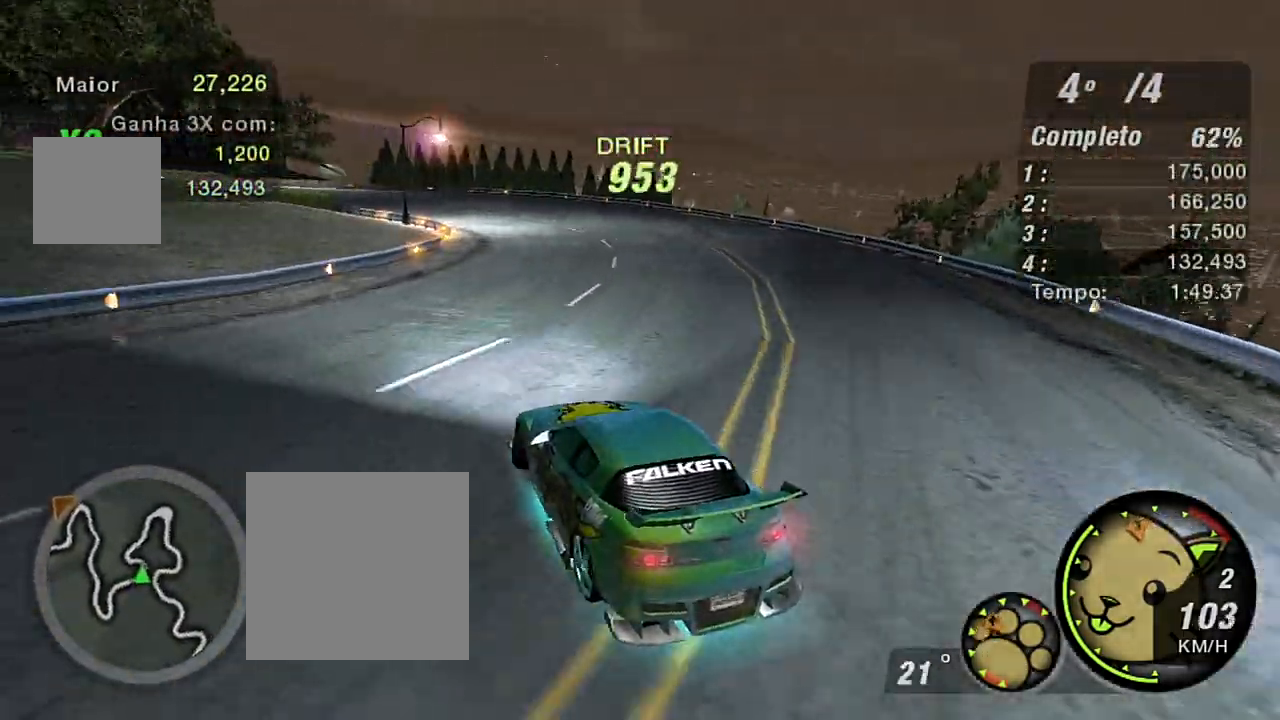
{"buttons": [], "left_stick": "left", "right_stick": "center", "events": [[334, "left_stick", "up-left"], [401, "R2", "up"], [401, "left_stick", "left"]]}
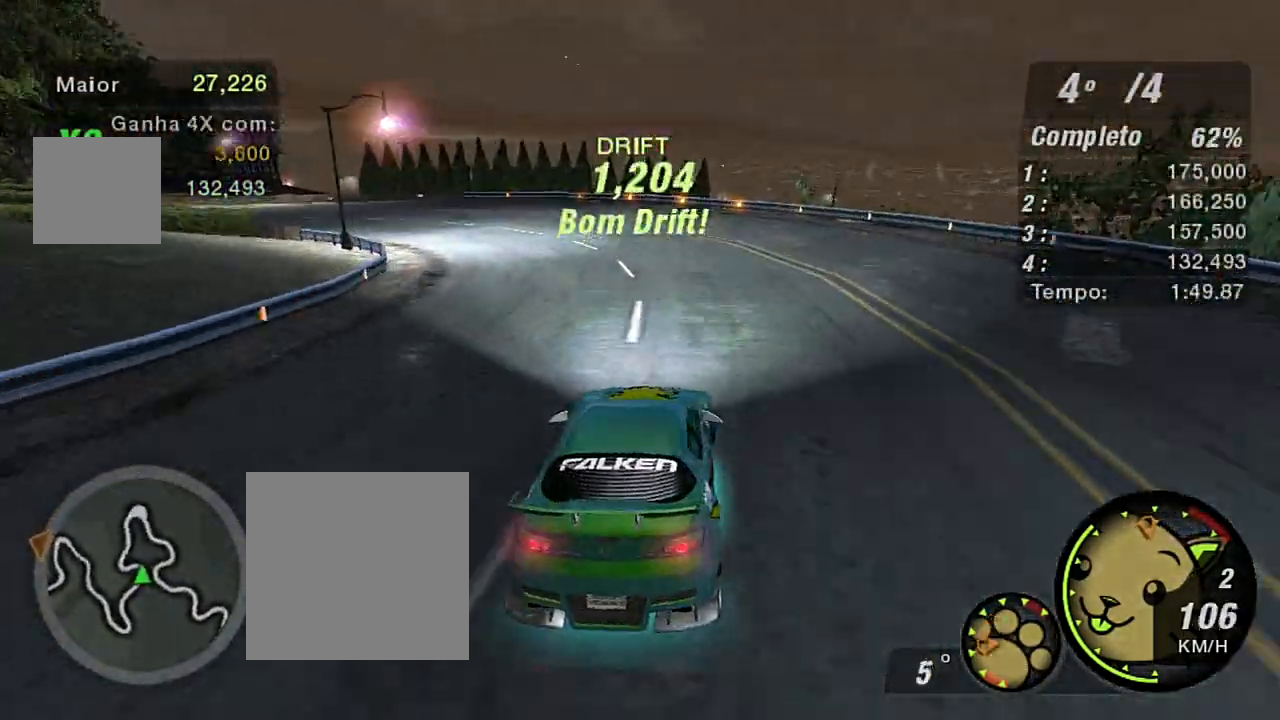
{"buttons": ["R2"], "left_stick": "up-right", "right_stick": "center", "events": [[33, "R2", "down"], [467, "left_stick", "up-right"]]}
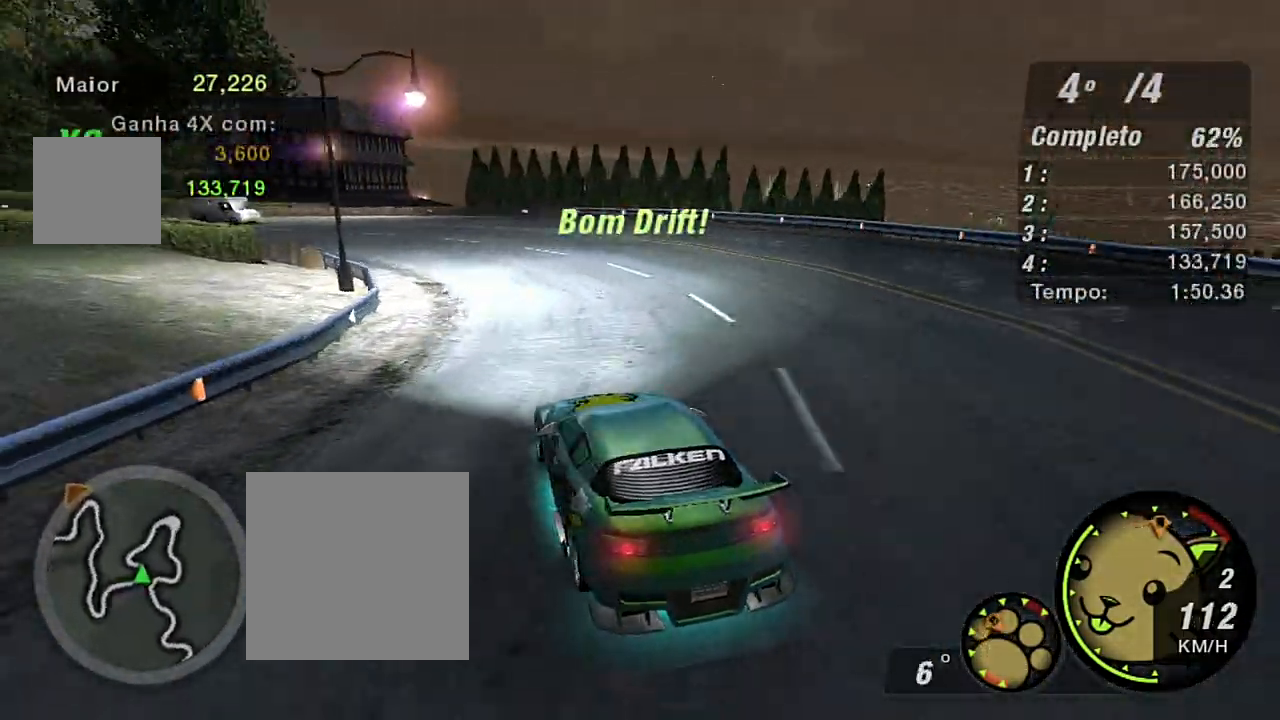
{"buttons": [], "left_stick": "center", "right_stick": "center", "events": [[134, "R2", "up"], [200, "R2", "down"], [467, "R2", "up"], [467, "left_stick", "center"]]}